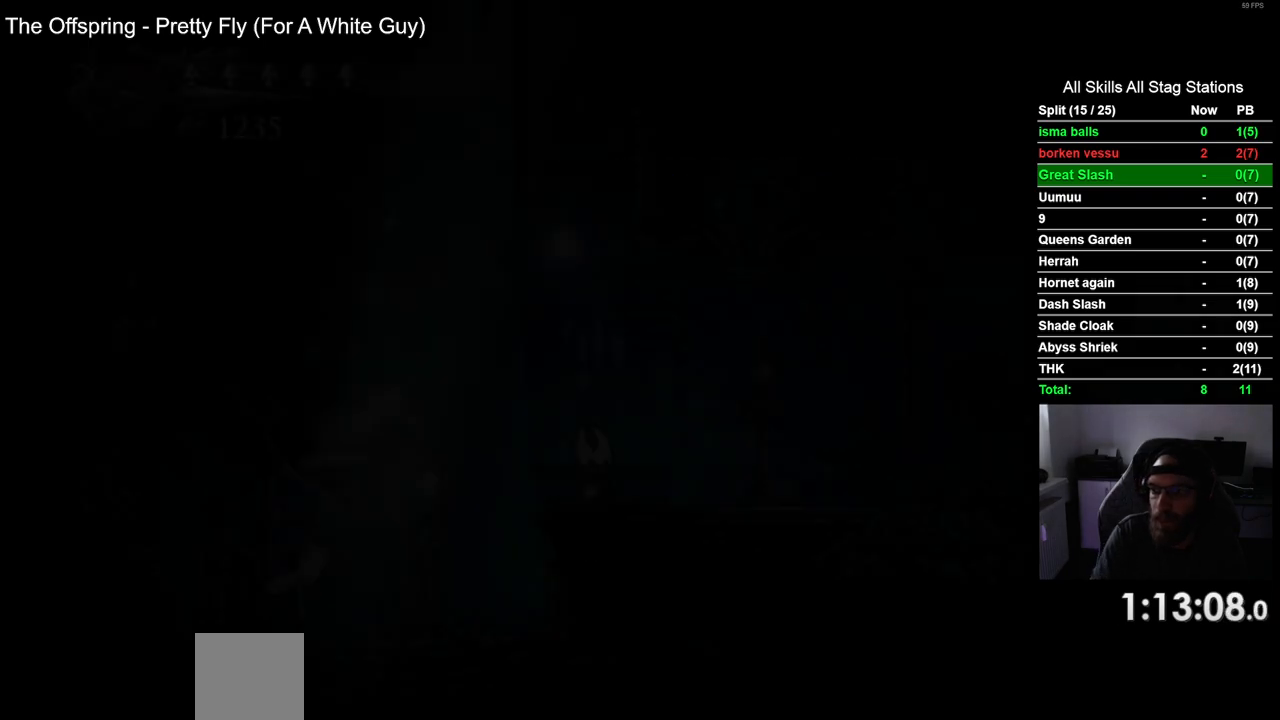
Gameplay with a controller (PlayStation layout); each line is a JSON object with the inputs held at the frame after it (dt_ms = milliseconds from this image to that frame). "events" lists button and stick changes between this image and that frame as [ms after this image, input, new state], when the widget could be followed in between. Not read: L1 L3 R3.
{"dt_ms": 500, "buttons": [], "left_stick": "center", "right_stick": "center", "events": [[183, "CROSS", "down"], [300, "CROSS", "up"], [433, "CROSS", "down"], [500, "CROSS", "up"]]}
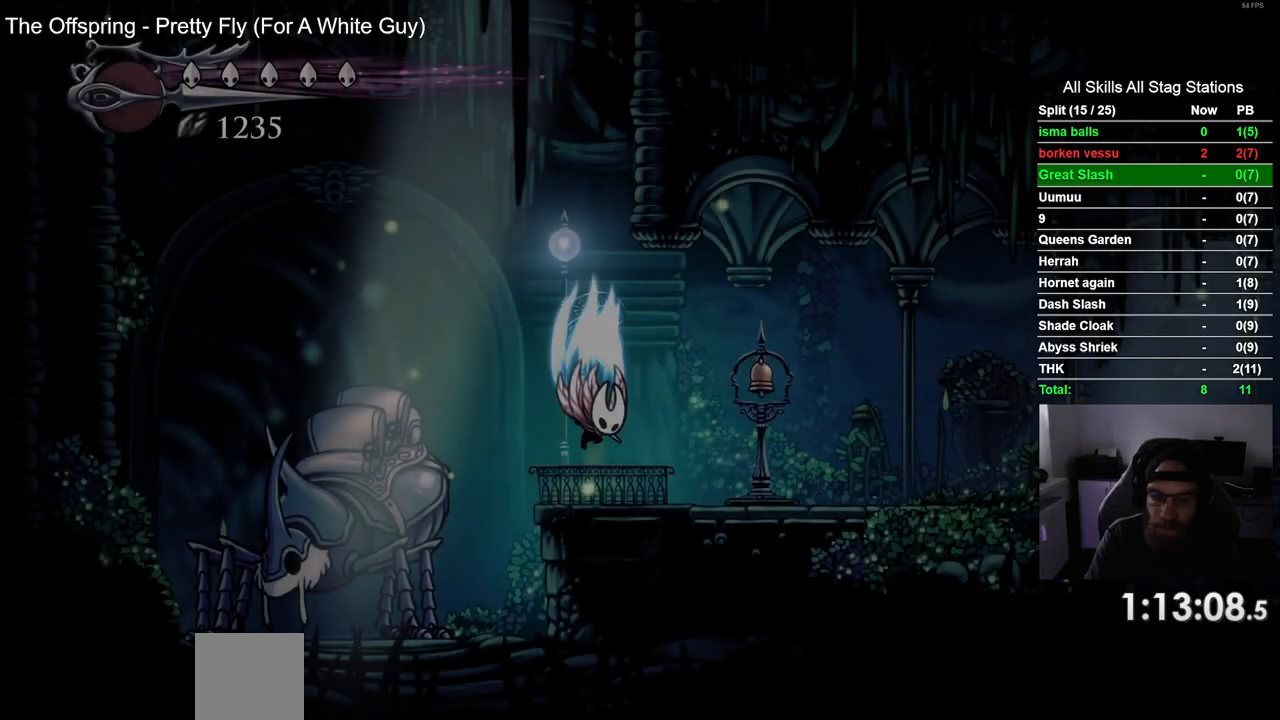
{"dt_ms": 500, "buttons": ["R1", "R2", "DPAD_RIGHT"], "left_stick": "center", "right_stick": "center", "events": [[200, "DPAD_RIGHT", "down"], [333, "R2", "down"], [350, "R1", "down"]]}
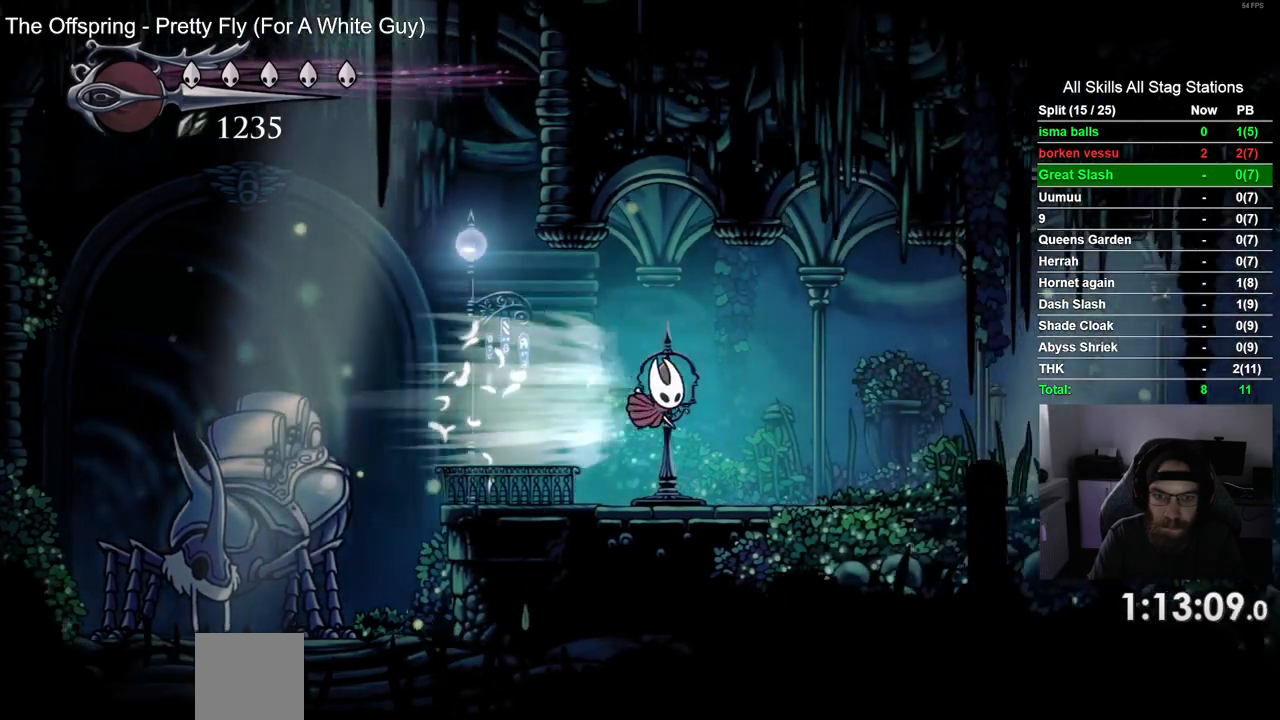
{"dt_ms": 500, "buttons": ["R1", "R2", "DPAD_RIGHT"], "left_stick": "center", "right_stick": "center", "events": [[67, "R1", "up"], [67, "R2", "up"], [433, "R1", "down"], [433, "R2", "down"]]}
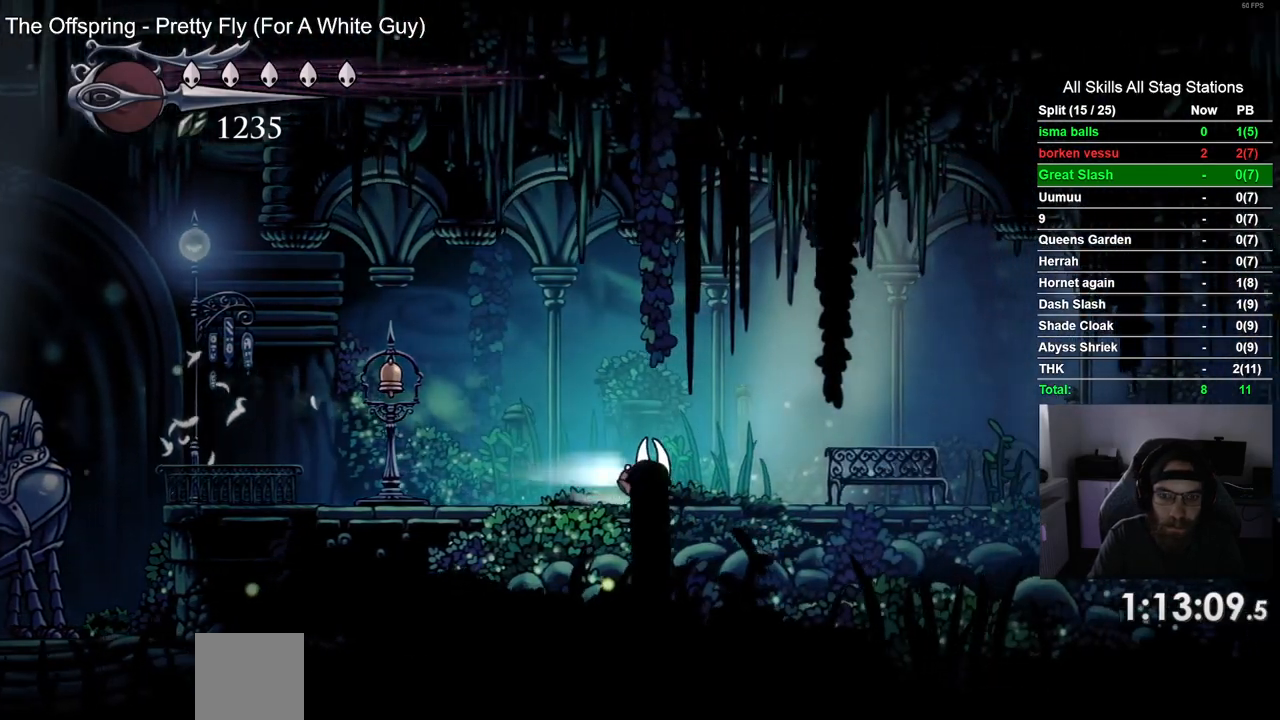
{"dt_ms": 500, "buttons": ["R2", "DPAD_RIGHT"], "left_stick": "center", "right_stick": "center", "events": [[117, "R1", "up"], [267, "DPAD_RIGHT", "up"], [267, "DPAD_UP", "down"], [383, "DPAD_RIGHT", "down"], [383, "DPAD_UP", "up"]]}
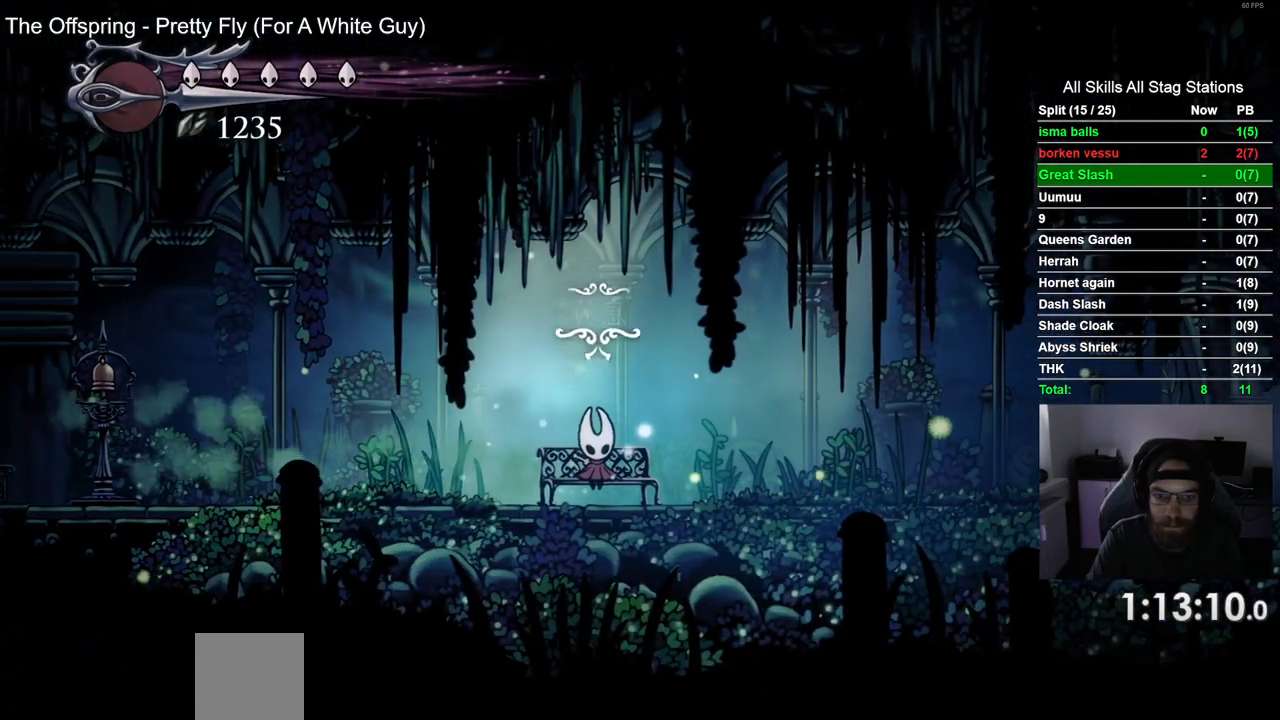
{"dt_ms": 500, "buttons": [], "left_stick": "center", "right_stick": "center", "events": [[133, "DPAD_RIGHT", "up"], [133, "R2", "up"]]}
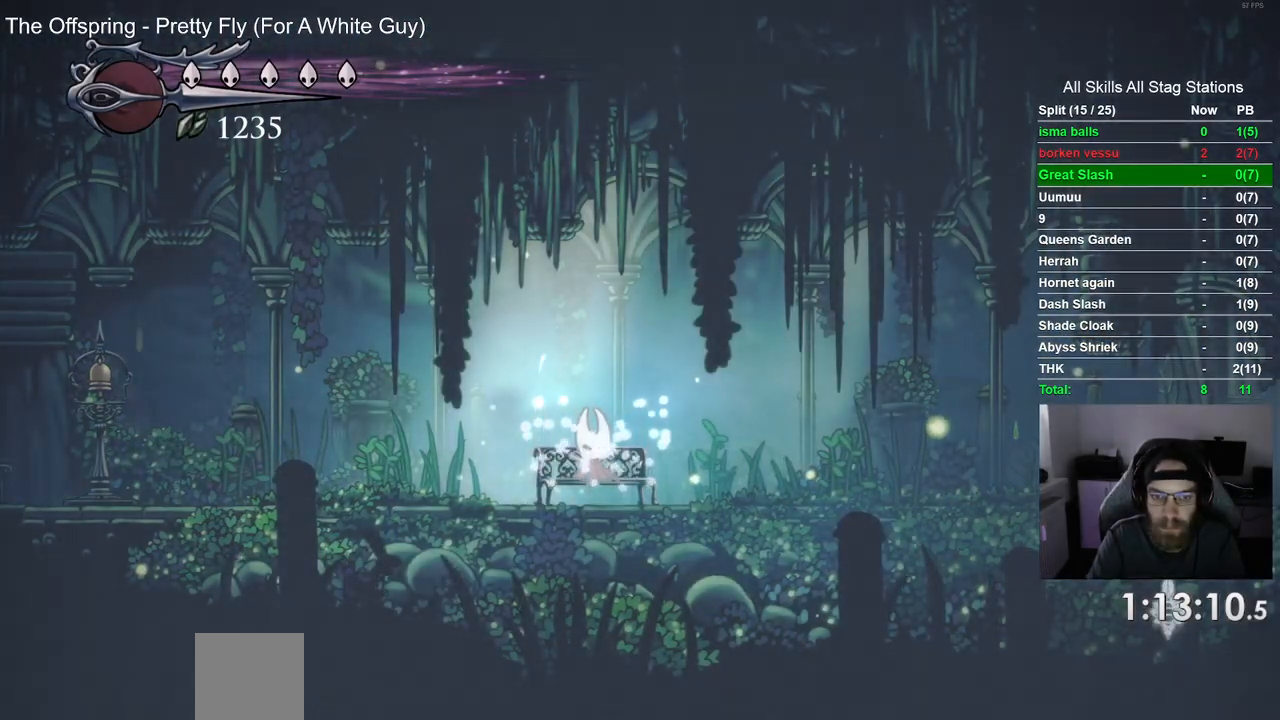
{"dt_ms": 500, "buttons": ["DPAD_RIGHT"], "left_stick": "center", "right_stick": "center", "events": [[100, "DPAD_DOWN", "down"], [200, "DPAD_DOWN", "up"], [383, "DPAD_RIGHT", "down"]]}
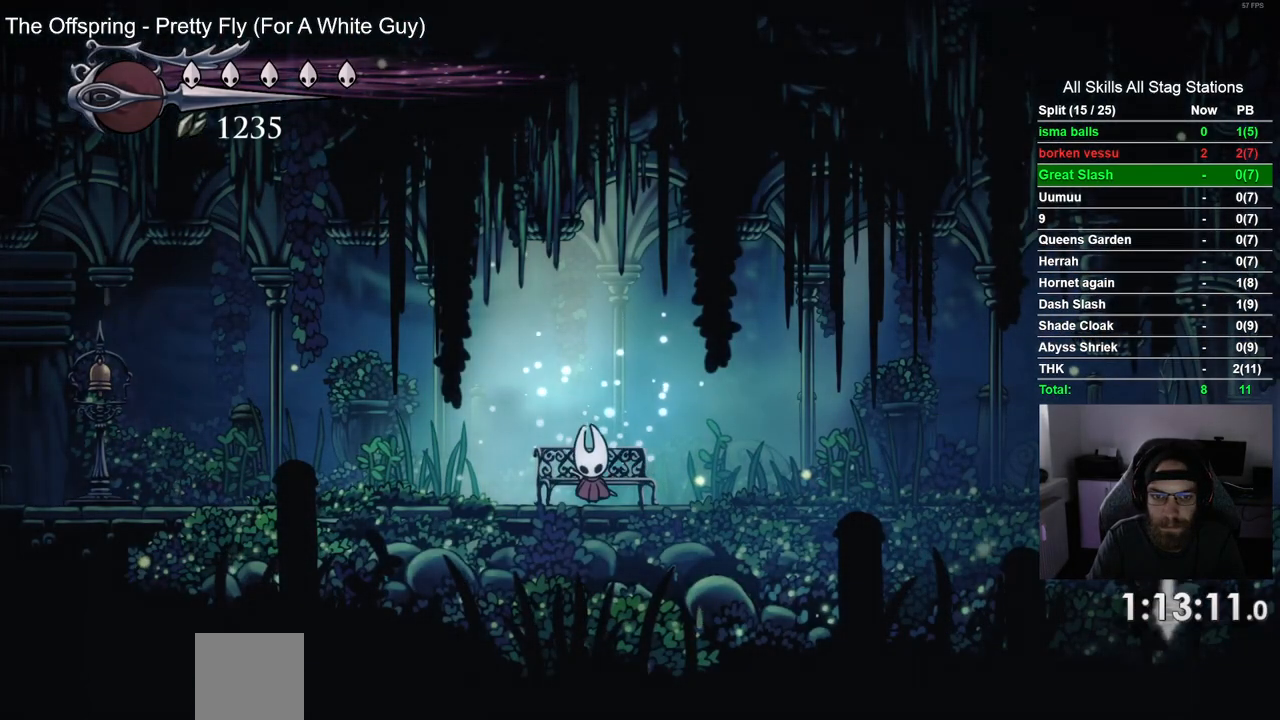
{"dt_ms": 500, "buttons": ["R2", "DPAD_RIGHT"], "left_stick": "center", "right_stick": "center", "events": [[300, "R2", "down"], [317, "R1", "down"], [500, "R1", "up"]]}
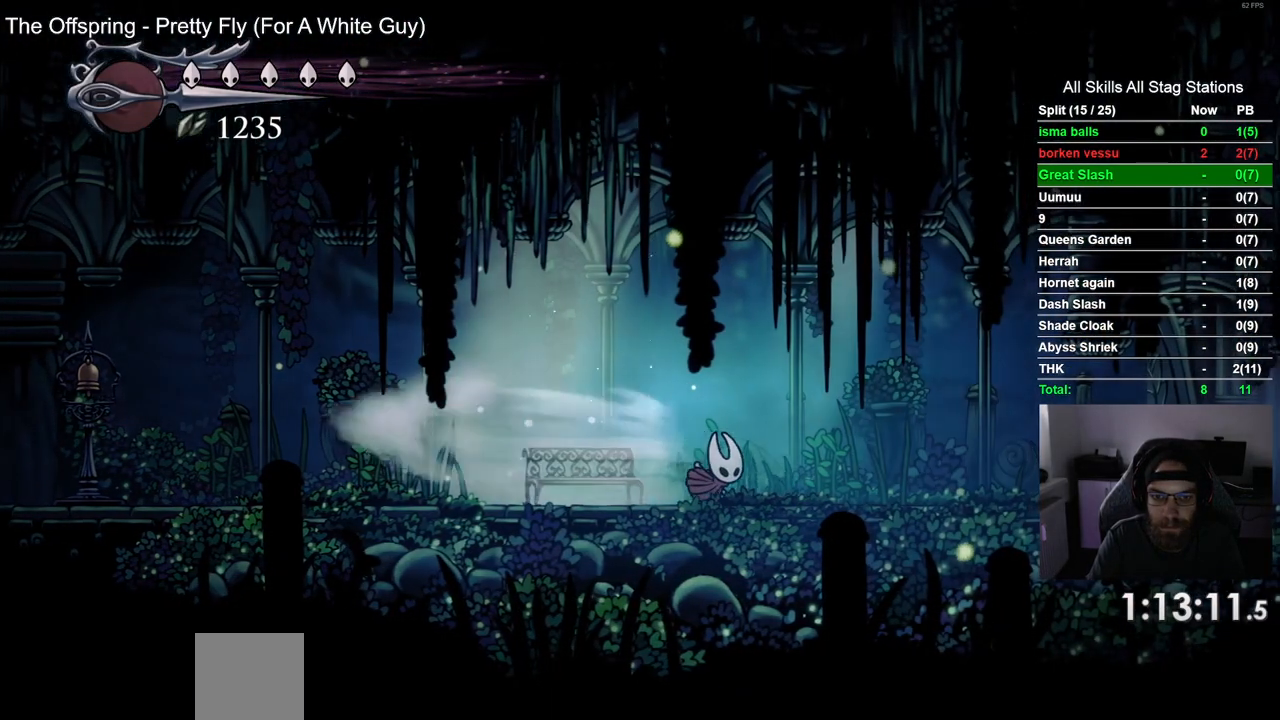
{"dt_ms": 500, "buttons": ["R1", "R2", "DPAD_RIGHT"], "left_stick": "center", "right_stick": "center", "events": [[17, "R2", "up"], [400, "R1", "down"], [400, "R2", "down"]]}
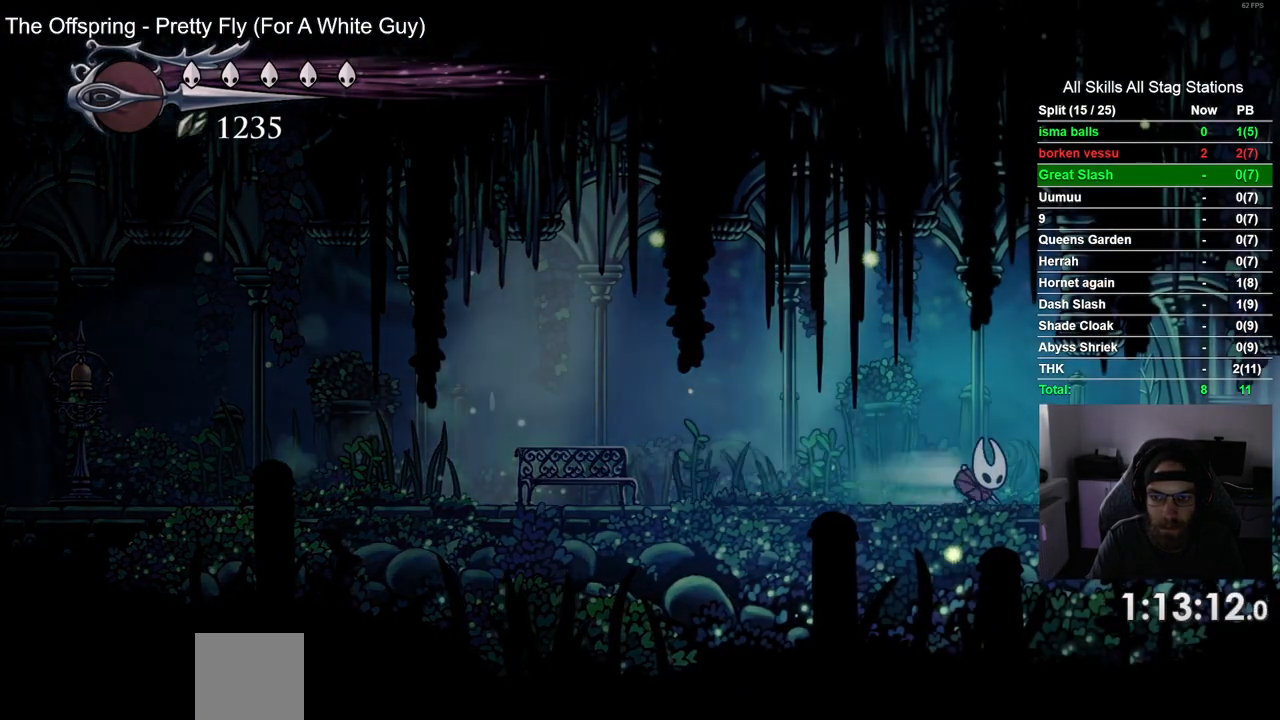
{"dt_ms": 500, "buttons": ["DPAD_RIGHT"], "left_stick": "center", "right_stick": "center", "events": [[117, "R1", "up"], [117, "R2", "up"]]}
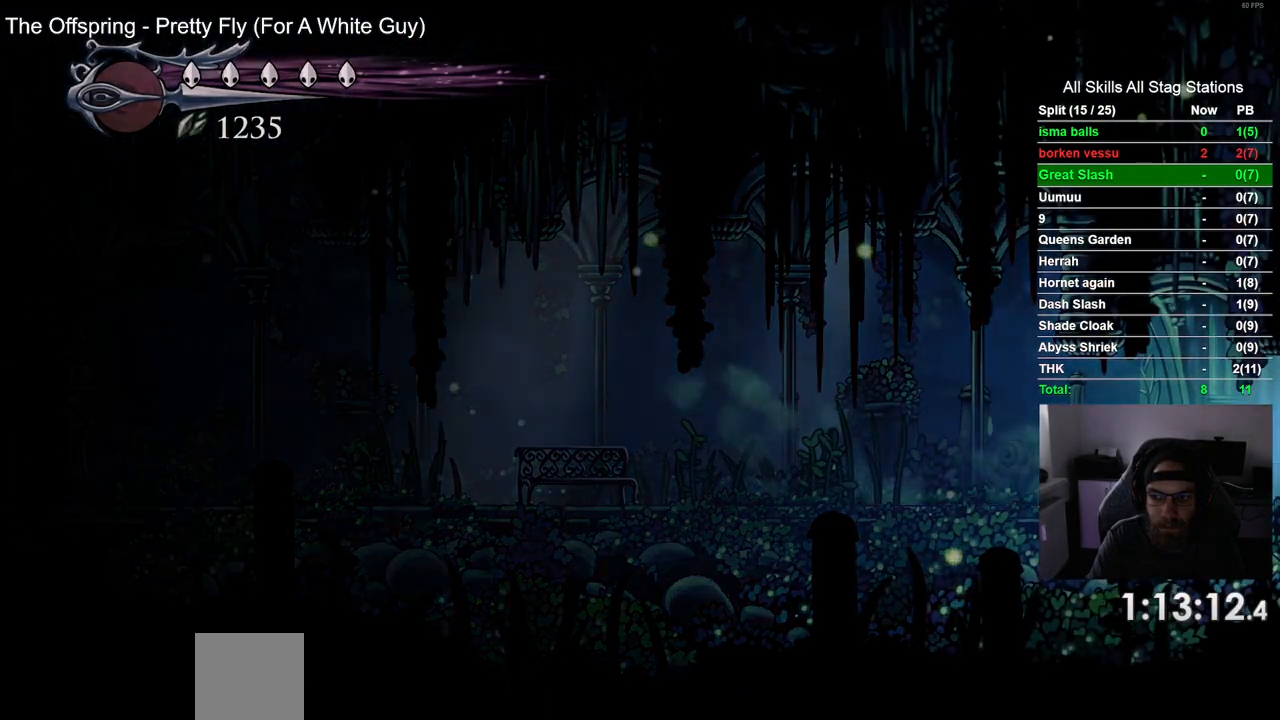
{"dt_ms": 500, "buttons": ["DPAD_RIGHT"], "left_stick": "center", "right_stick": "center", "events": []}
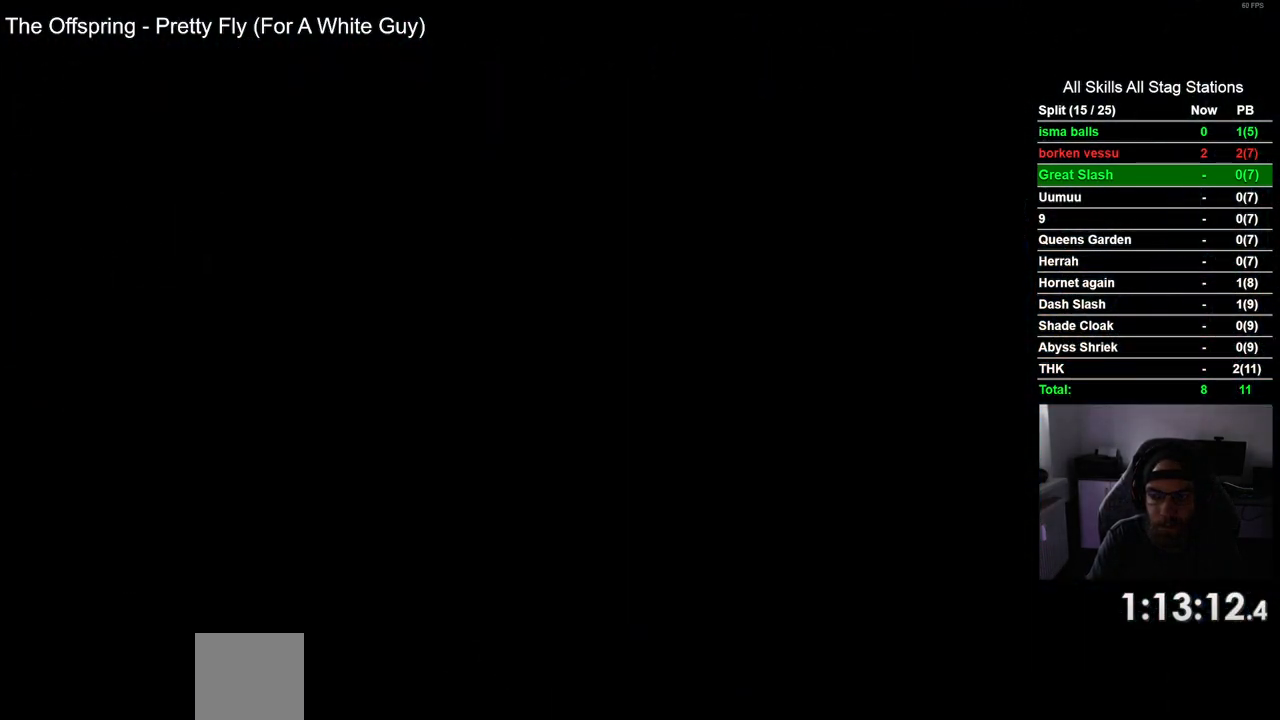
{"dt_ms": 500, "buttons": ["DPAD_RIGHT"], "left_stick": "center", "right_stick": "center", "events": []}
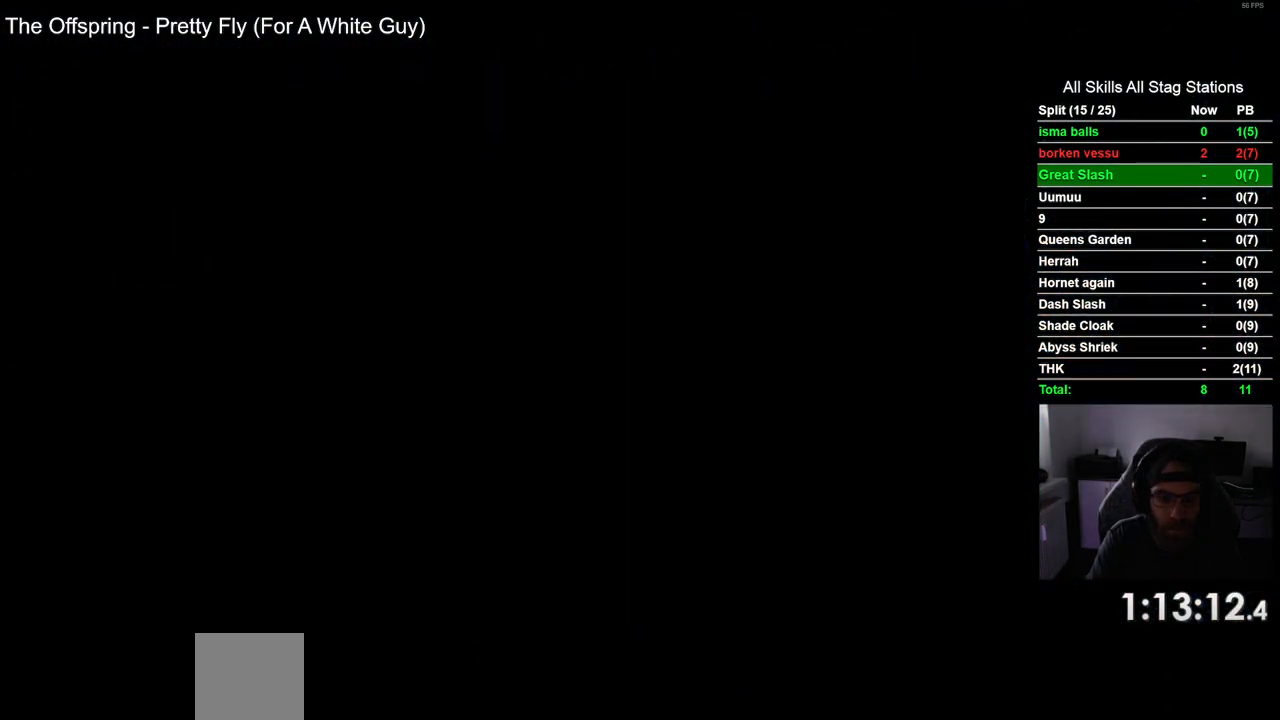
{"dt_ms": 500, "buttons": ["DPAD_RIGHT"], "left_stick": "center", "right_stick": "center", "events": []}
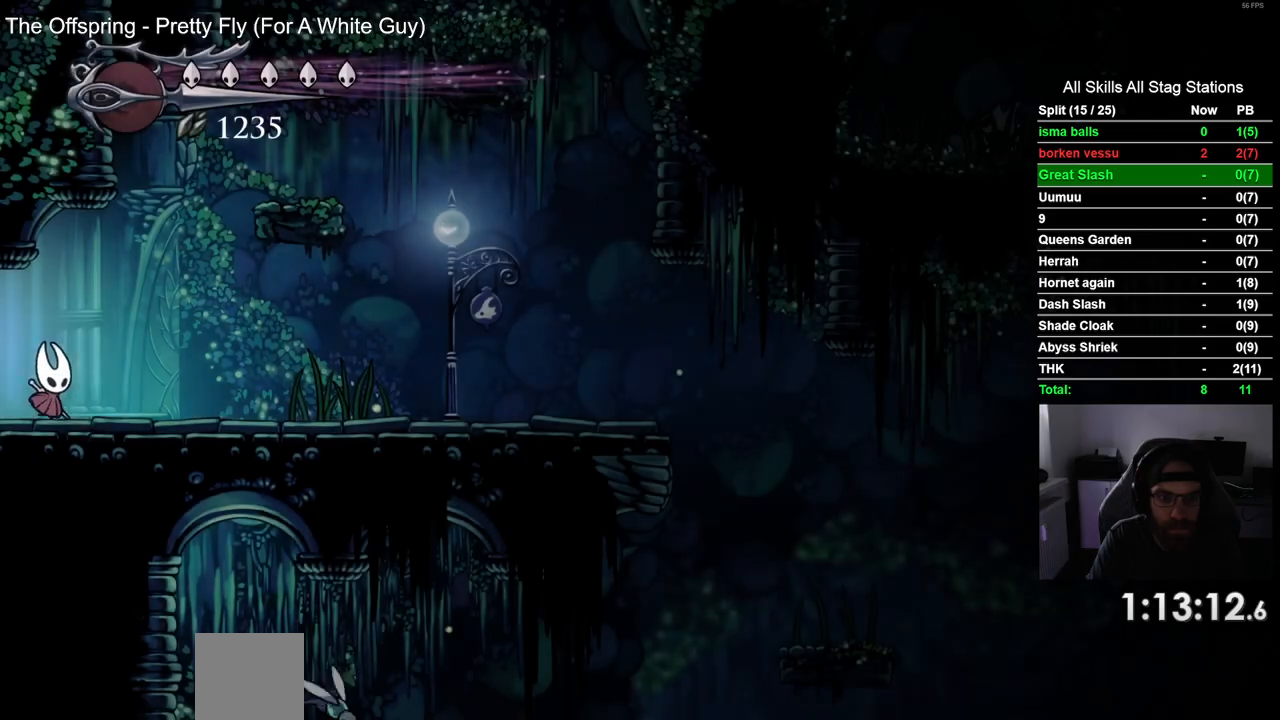
{"dt_ms": 500, "buttons": ["DPAD_RIGHT"], "left_stick": "center", "right_stick": "center", "events": [[150, "R1", "down"], [150, "R2", "down"], [367, "R1", "up"], [367, "R2", "up"]]}
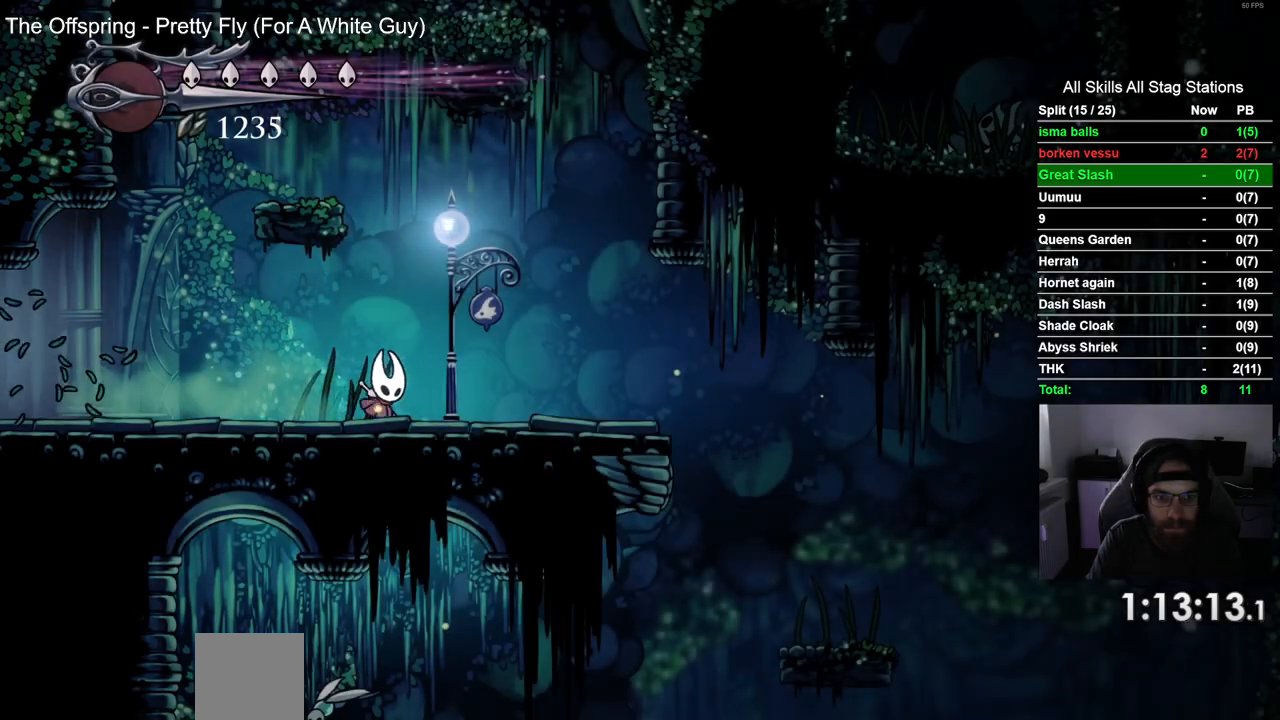
{"dt_ms": 1000, "buttons": ["DPAD_RIGHT"], "left_stick": "center", "right_stick": "center"}
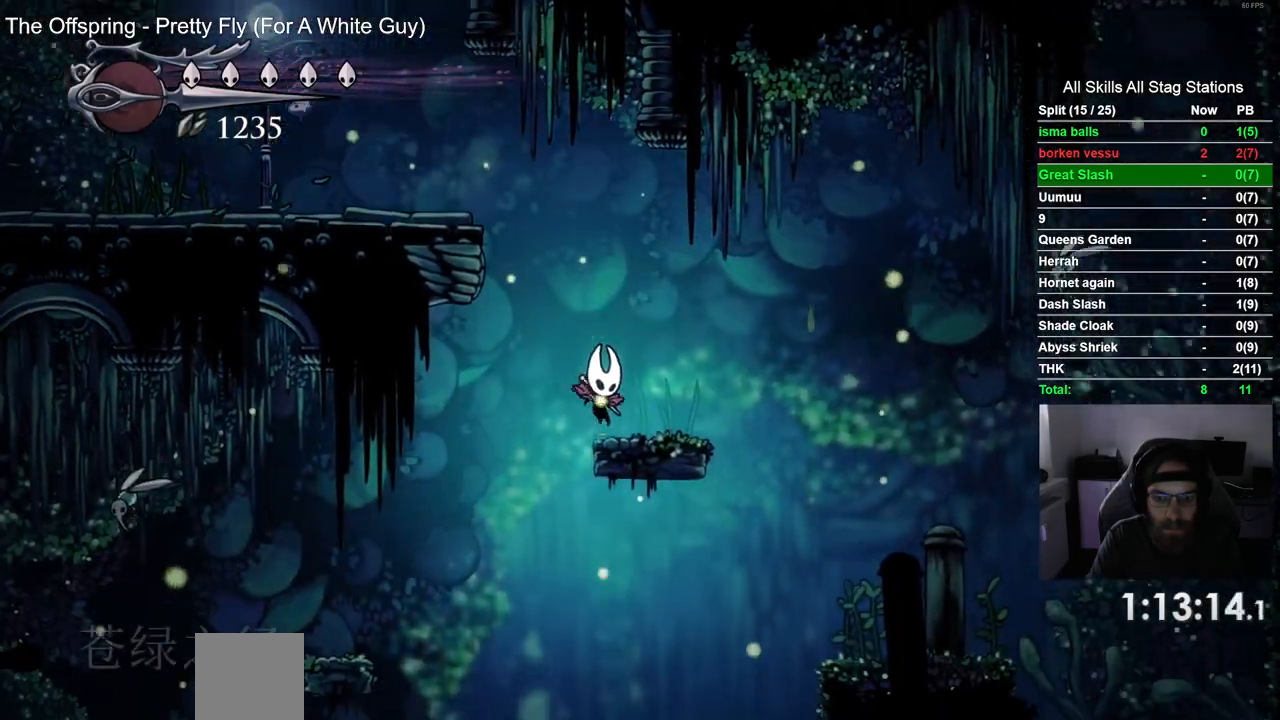
{"dt_ms": 500, "buttons": [], "left_stick": "center", "right_stick": "center", "events": [[50, "DPAD_LEFT", "down"], [467, "DPAD_LEFT", "up"], [500, "DPAD_RIGHT", "up"]]}
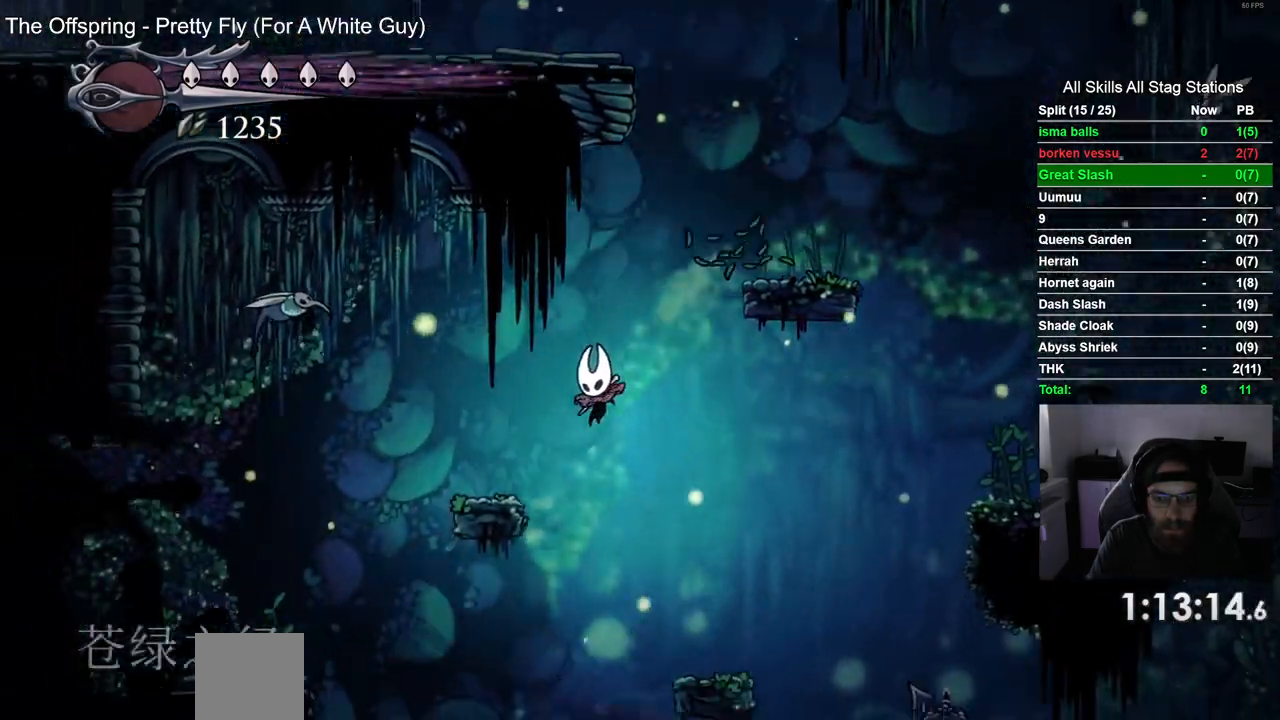
{"dt_ms": 500, "buttons": ["DPAD_RIGHT"], "left_stick": "center", "right_stick": "center", "events": [[217, "CROSS", "down"], [333, "DPAD_RIGHT", "down"], [400, "CROSS", "up"]]}
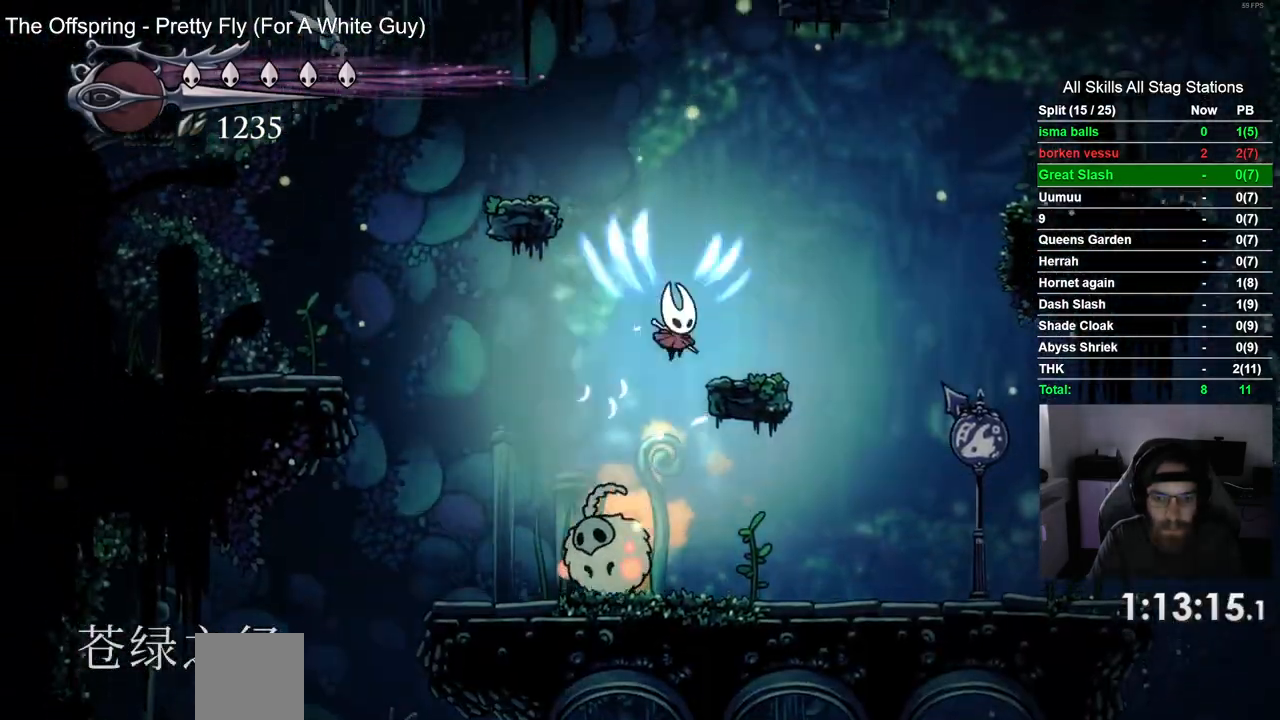
{"dt_ms": 1000, "buttons": ["DPAD_RIGHT"], "left_stick": "center", "right_stick": "center"}